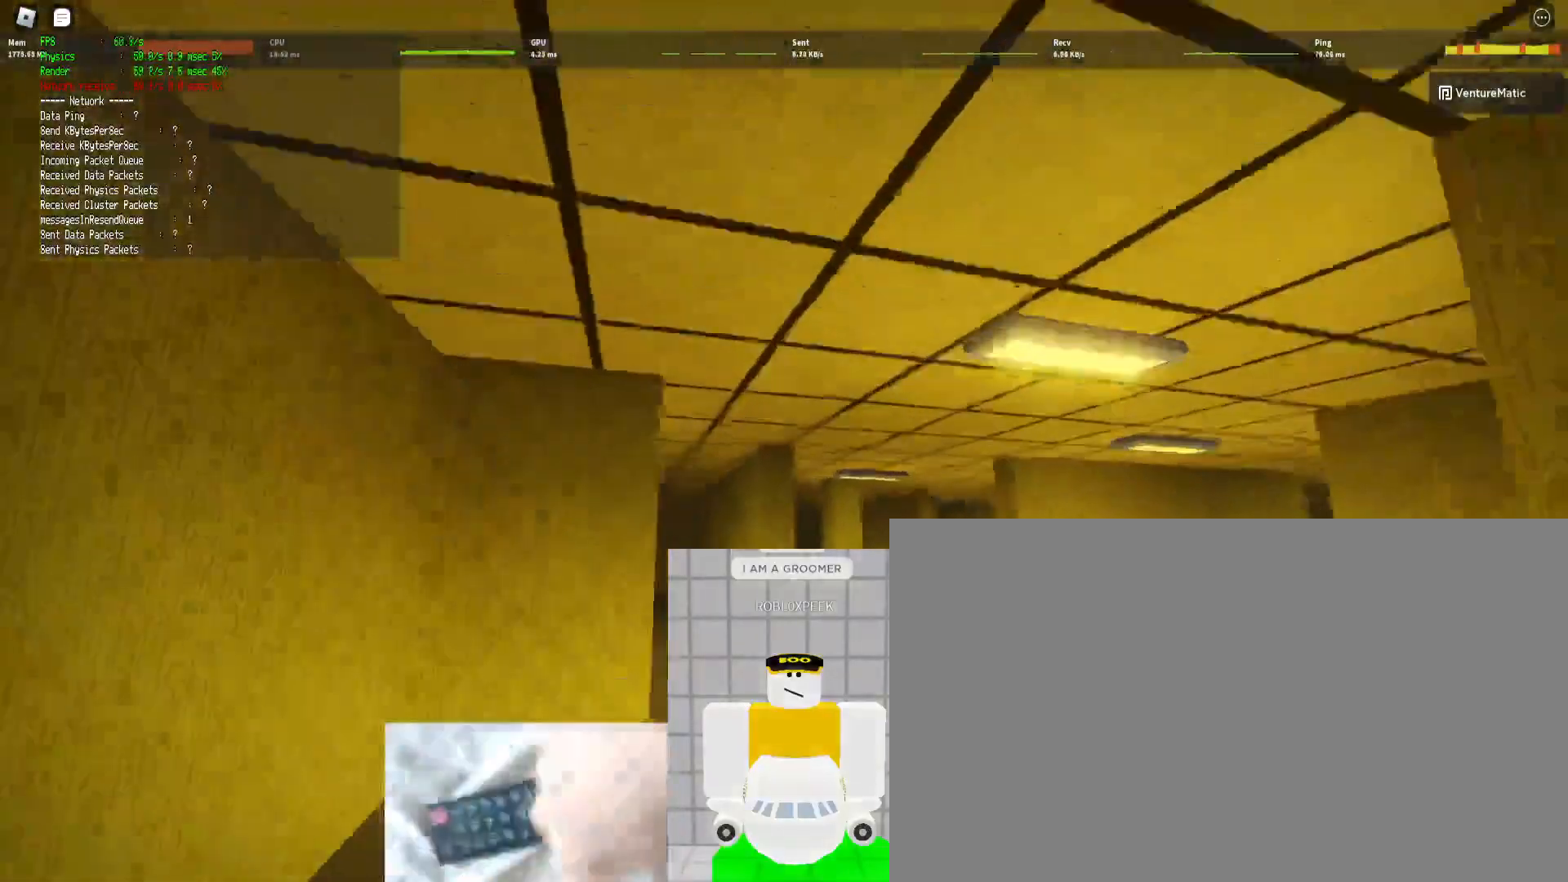
Gameplay with keyboard and mouse; each line is a JSON object with the keys and mouse buttons held at the frame after it. "events" lists presses ("down") and releases ("up") of "1", "2", "3", "4", "5", "a", "alt", "b", "c", "ctrl", "d", "e", "f", "g", "q", "r", "s", "shift", "space", "t", "tab", "tilde", "v", "w", "x", "z", "mouse_left", "mouse_wheel", "mouse_right", "mouse_mb4" and "mouse_mb5" between this image and that frame as [ms after this image, input, new state], when the widget could be followed in between. "mouse_left", "mouse_wheel", "mouse_right", "mouse_mb4", "mouse_mb5" = the "left", "wheel", "right", "mb4", "mb5" buttons of the "mouse" list. No other keys are recorded. "wheel" means that the mouse wheel is clicked or scrolled. Mouse movement is not recorded.
{"keys": ["d", "shift", "w"], "mouse": [], "events": [[67, "d", "down"]]}
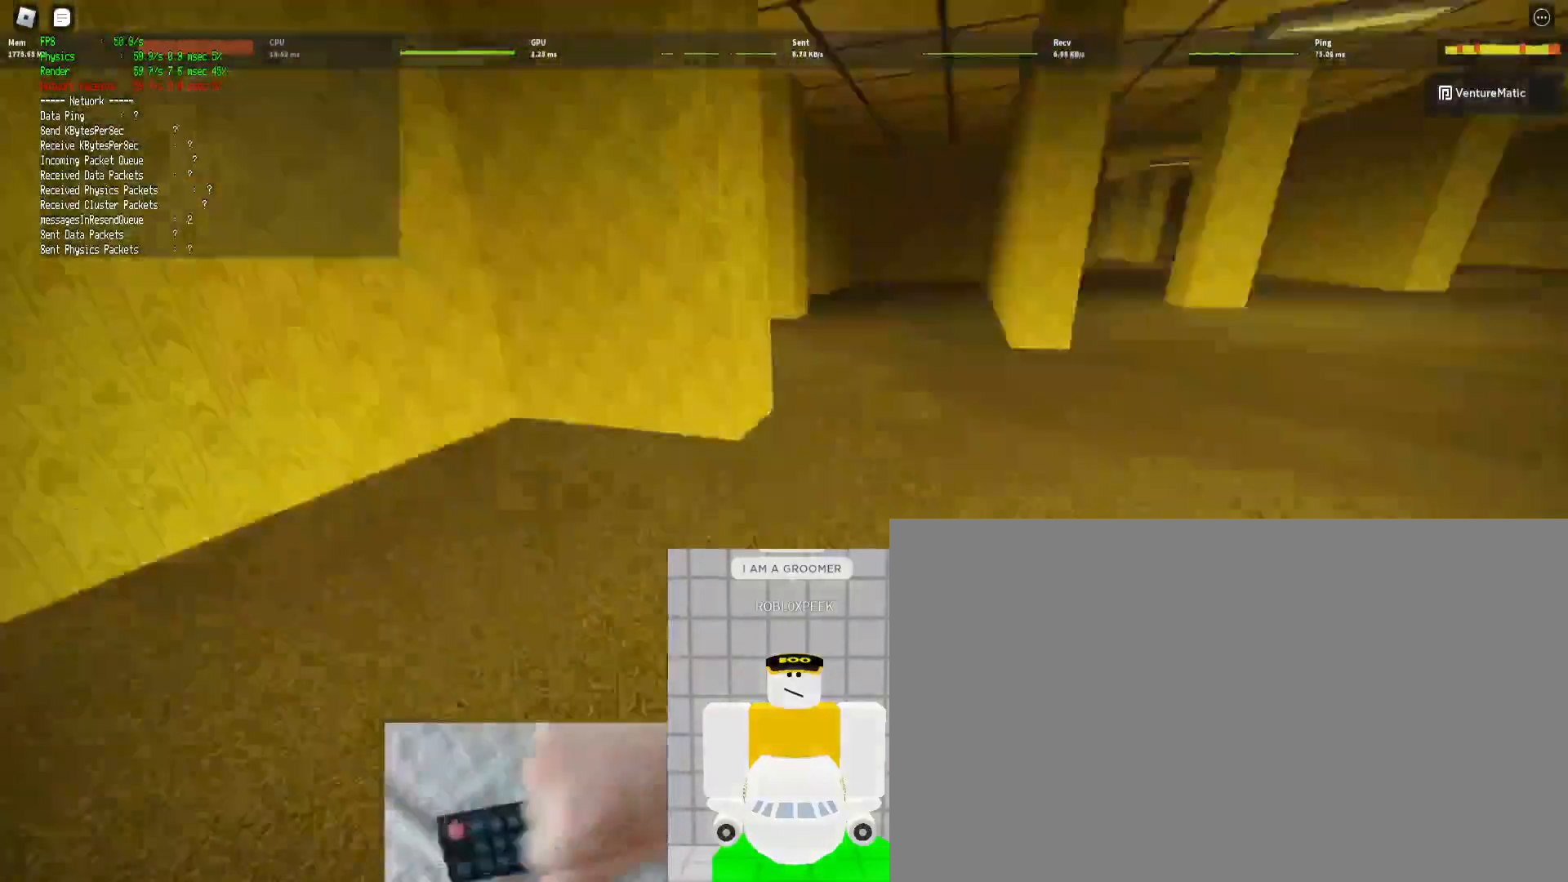
{"keys": ["d", "shift", "w"], "mouse": []}
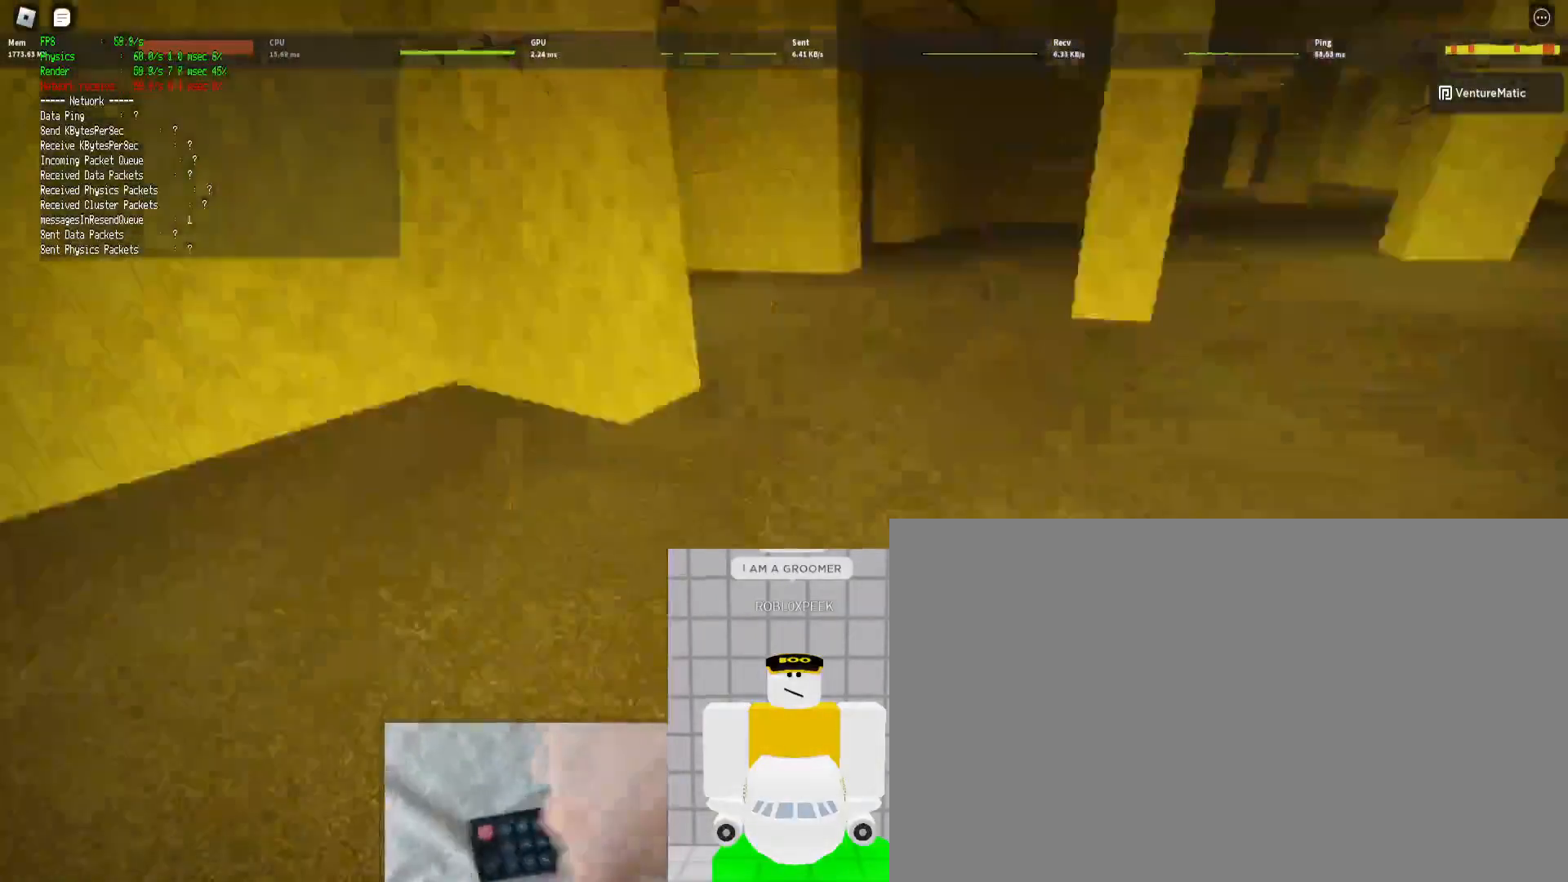
{"keys": ["d", "shift", "w"], "mouse": [], "events": [[67, "space", "down"], [133, "ctrl", "down"], [400, "ctrl", "up"], [400, "space", "up"]]}
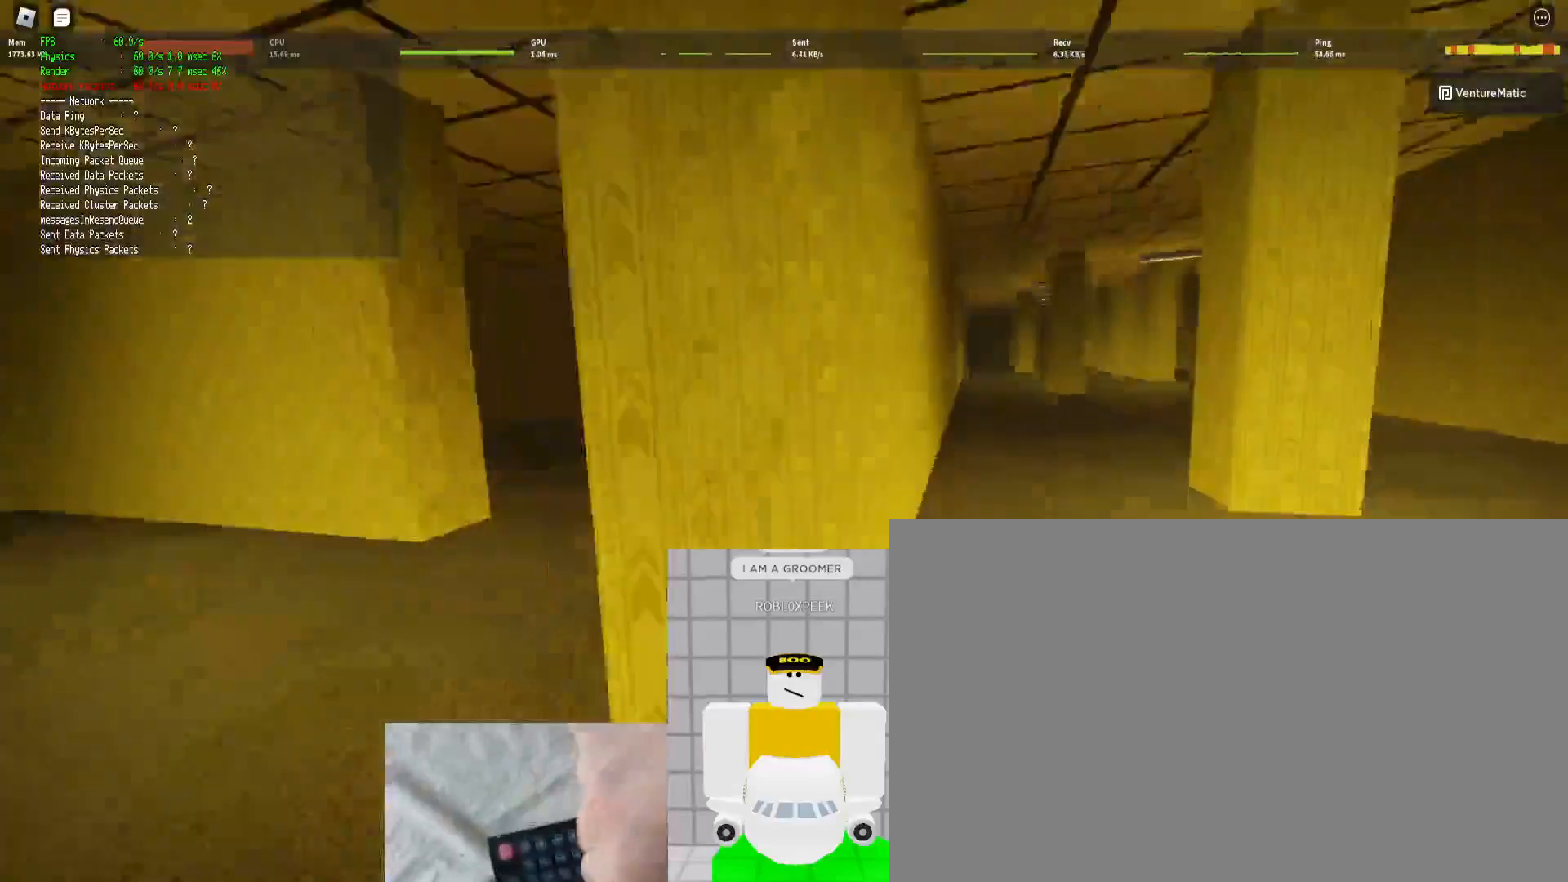
{"keys": ["ctrl", "d", "shift", "space", "w"], "mouse": [], "events": [[433, "ctrl", "down"], [433, "space", "down"]]}
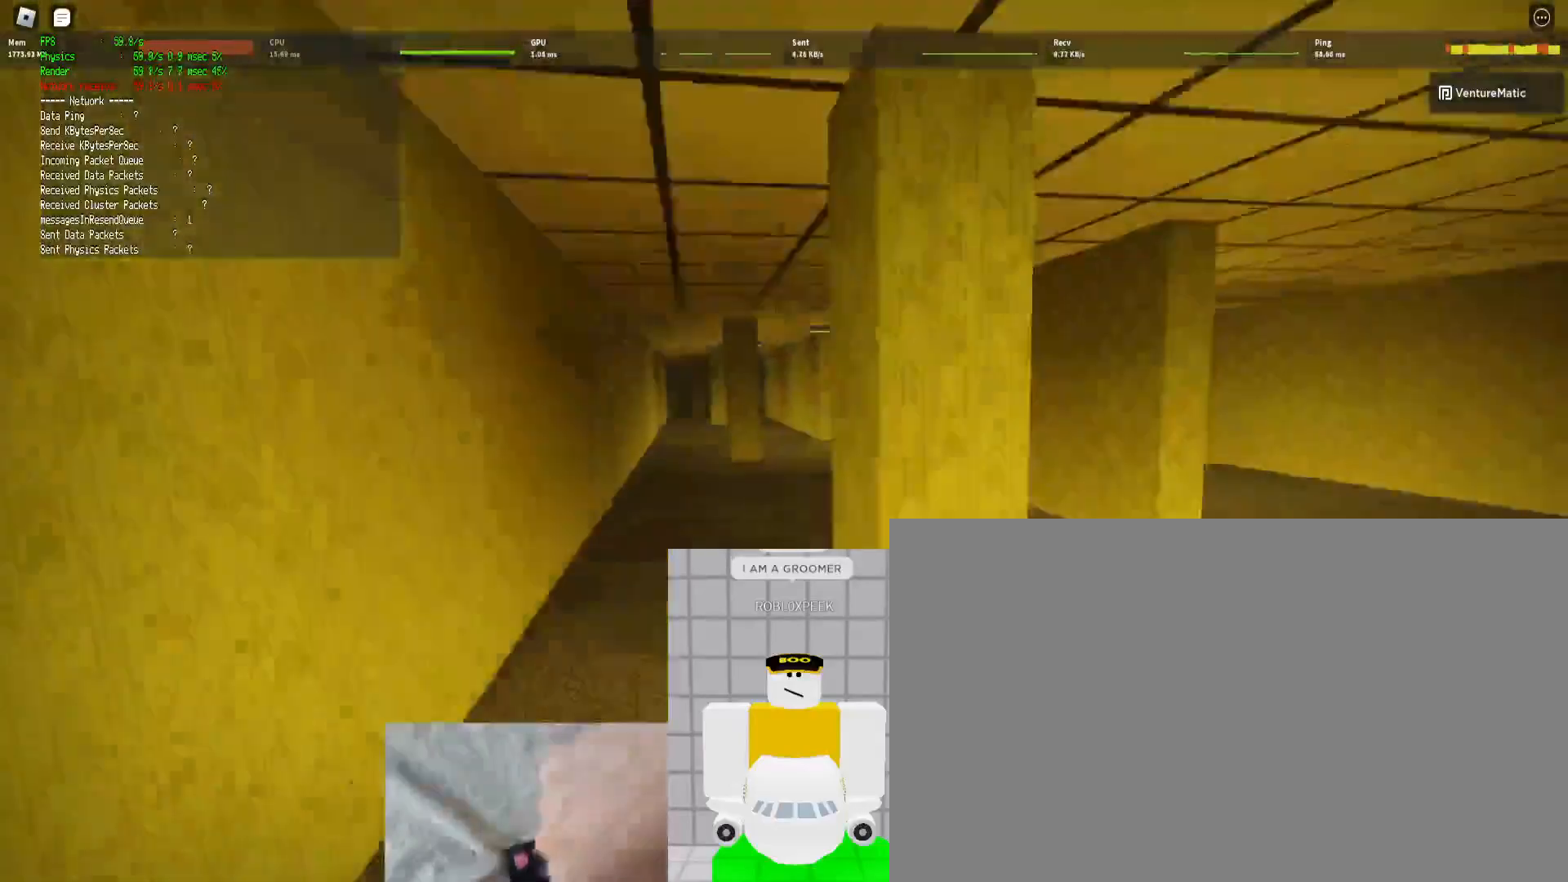
{"keys": ["d", "shift", "w"], "mouse": []}
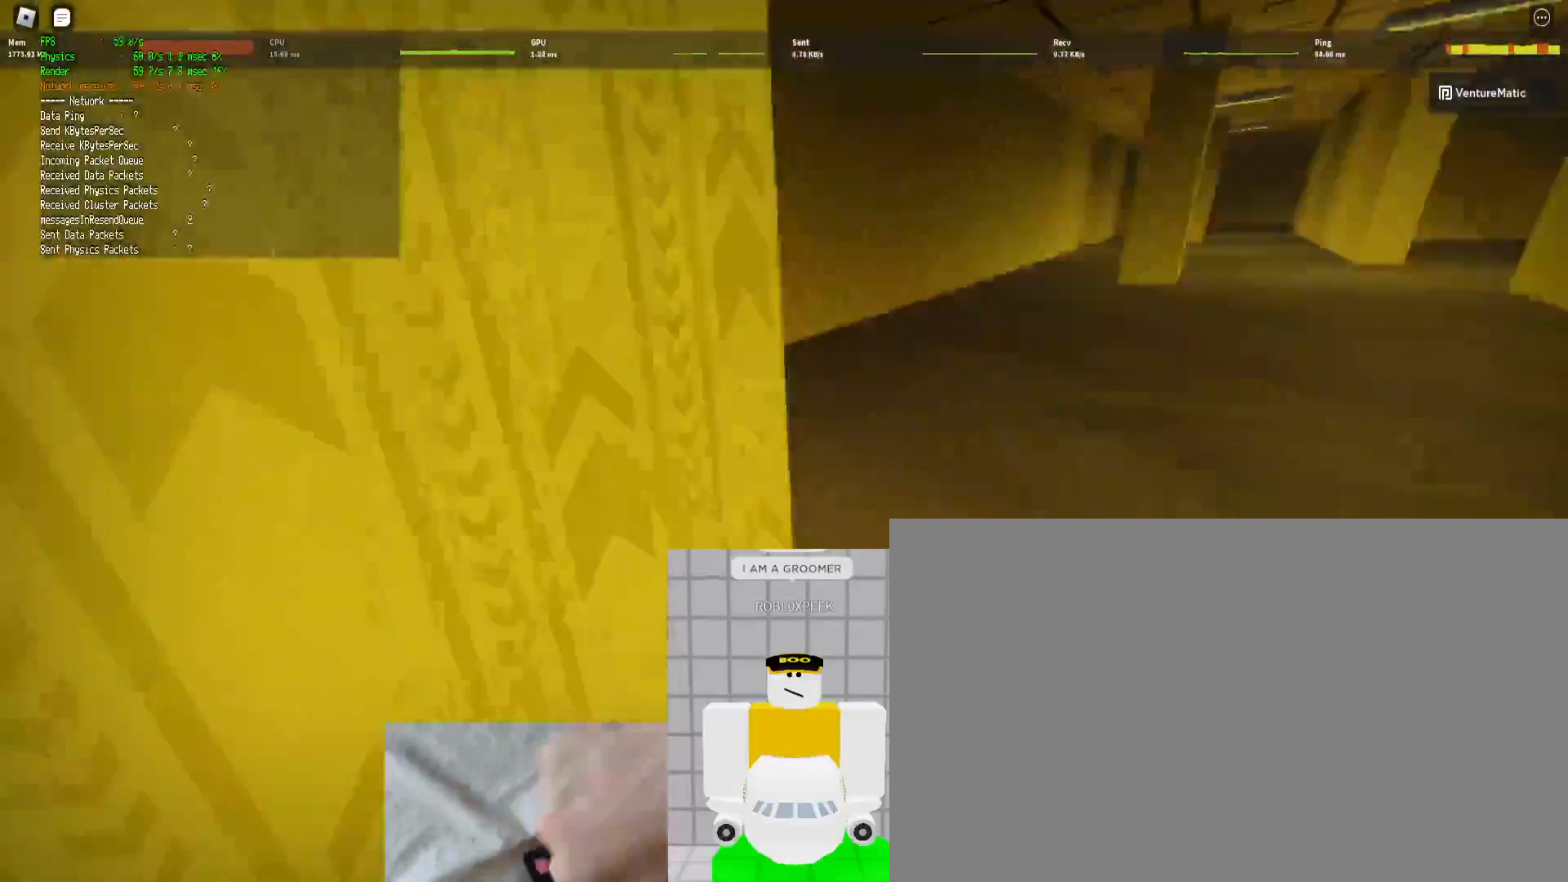
{"keys": ["ctrl", "d", "shift", "w"], "mouse": [], "events": [[267, "space", "down"], [333, "ctrl", "down"], [500, "space", "up"]]}
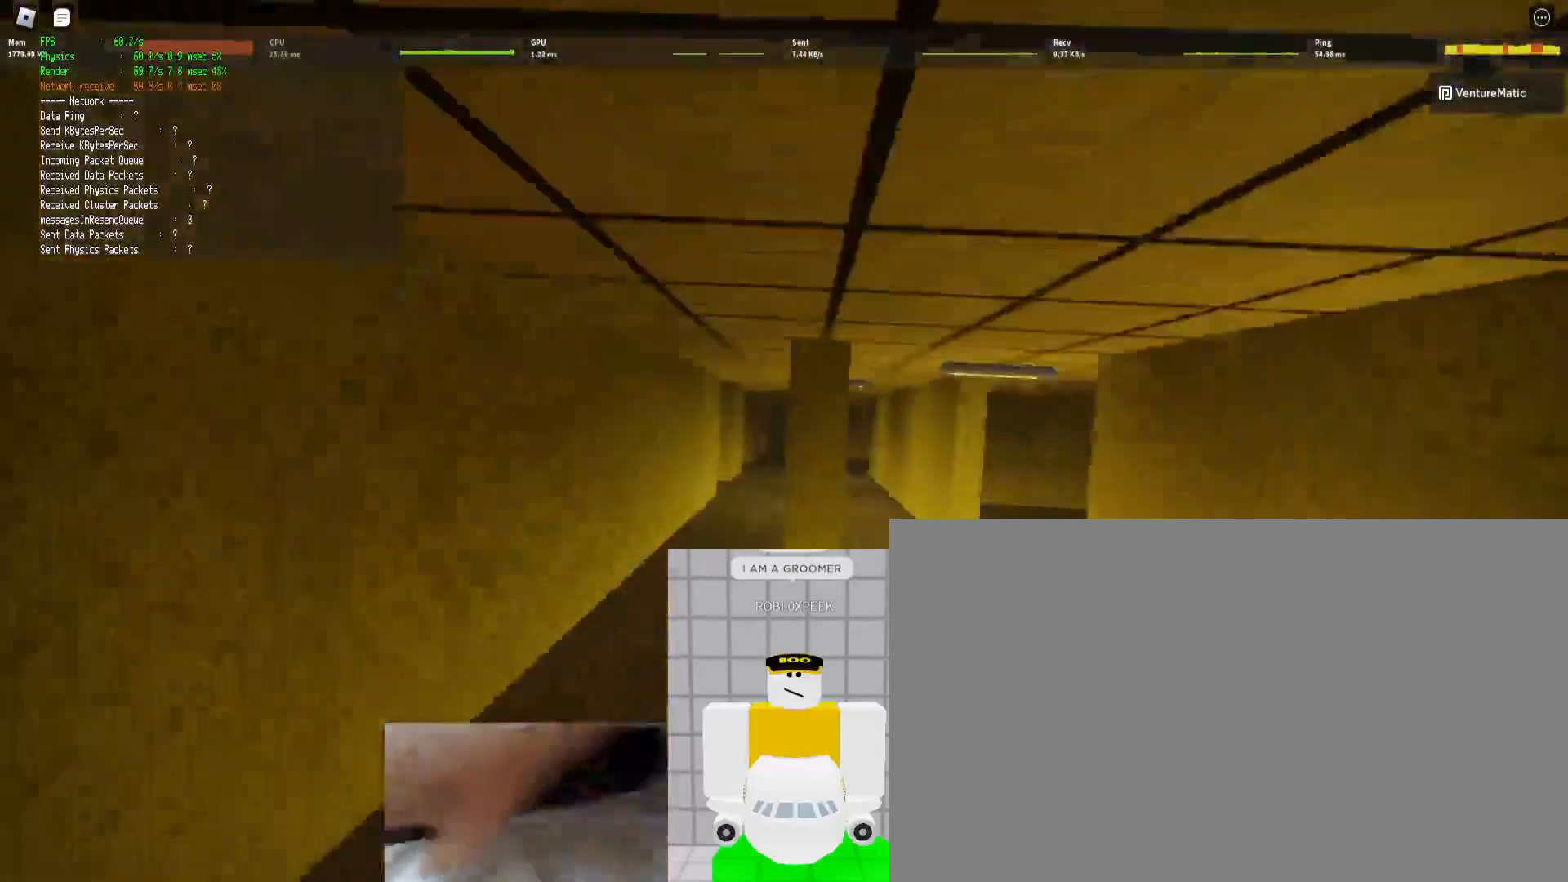
{"keys": ["d", "shift", "w"], "mouse": [], "events": [[133, "ctrl", "up"]]}
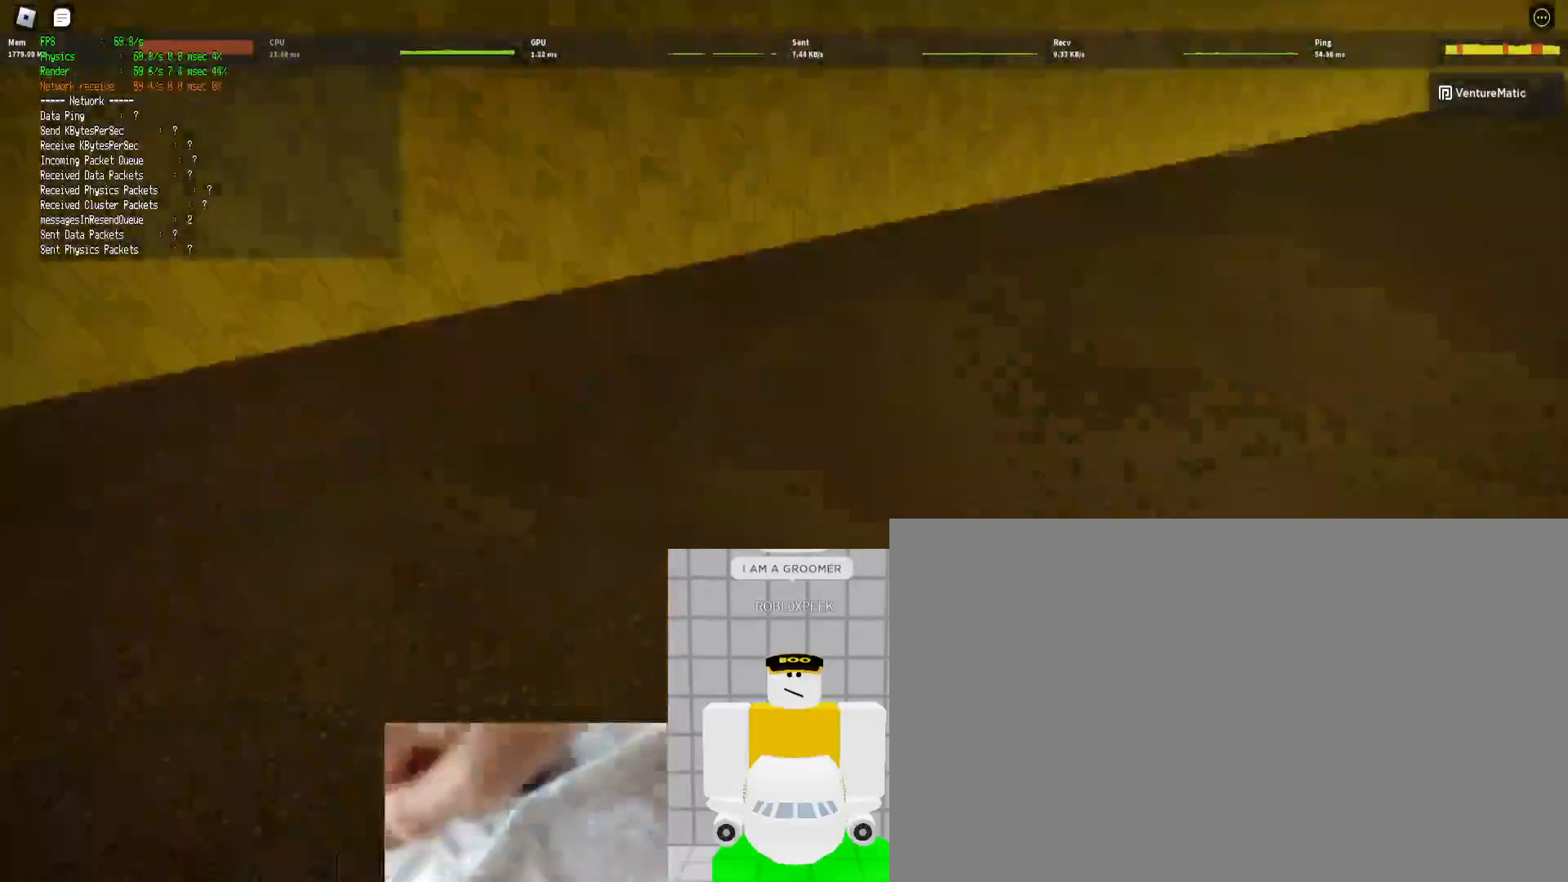
{"keys": ["d", "shift", "w"], "mouse": [], "events": [[100, "space", "down"], [167, "ctrl", "down"], [433, "ctrl", "up"], [433, "space", "up"]]}
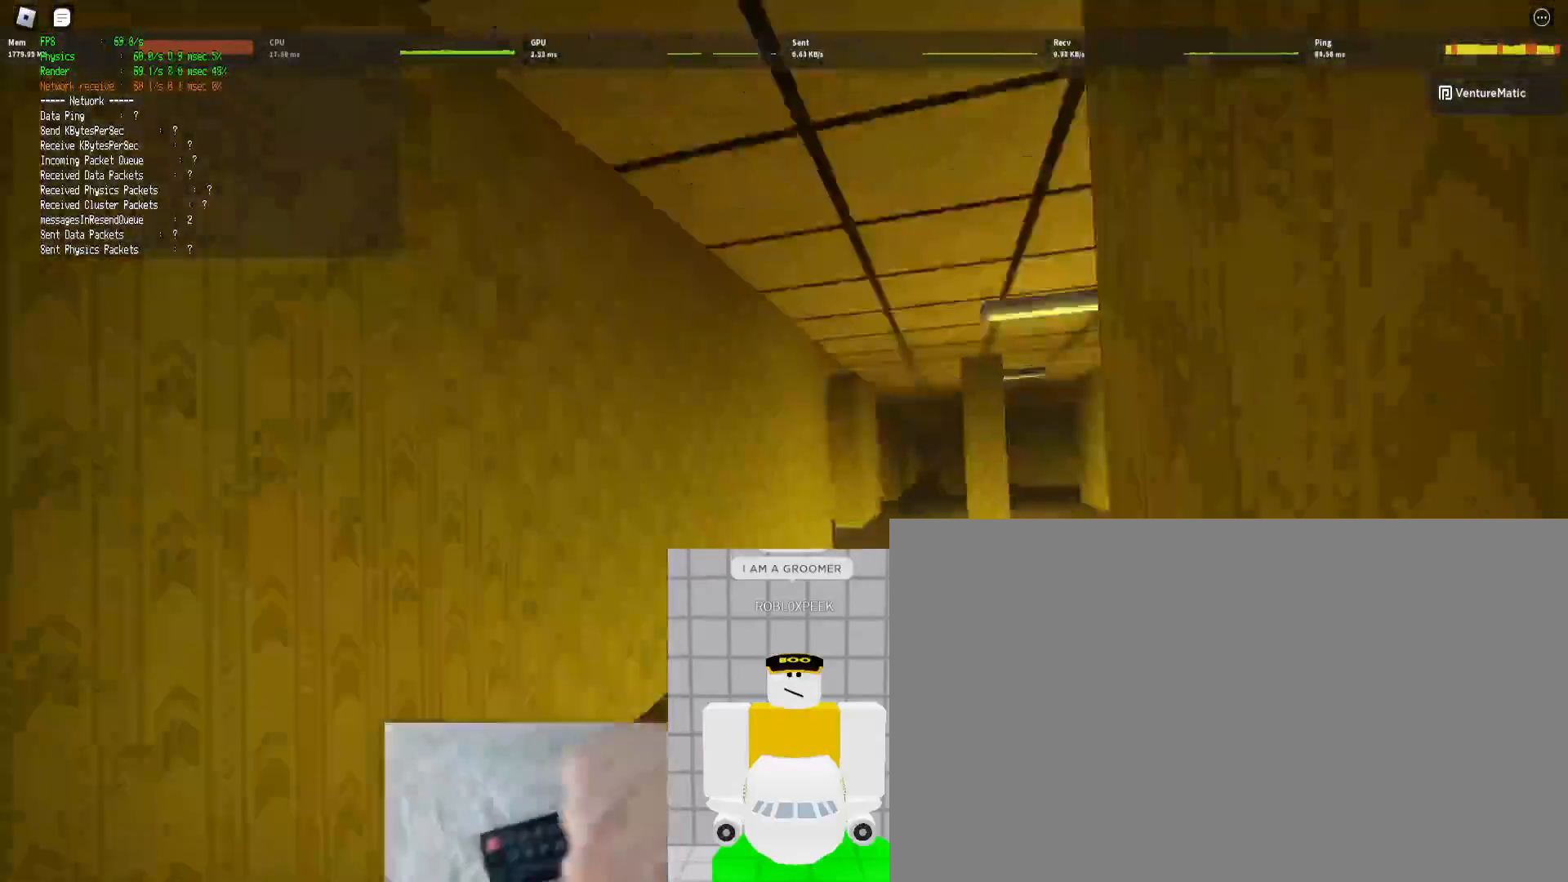
{"keys": ["ctrl", "d", "shift", "space", "w"], "mouse": [], "events": [[467, "space", "down"], [500, "ctrl", "down"]]}
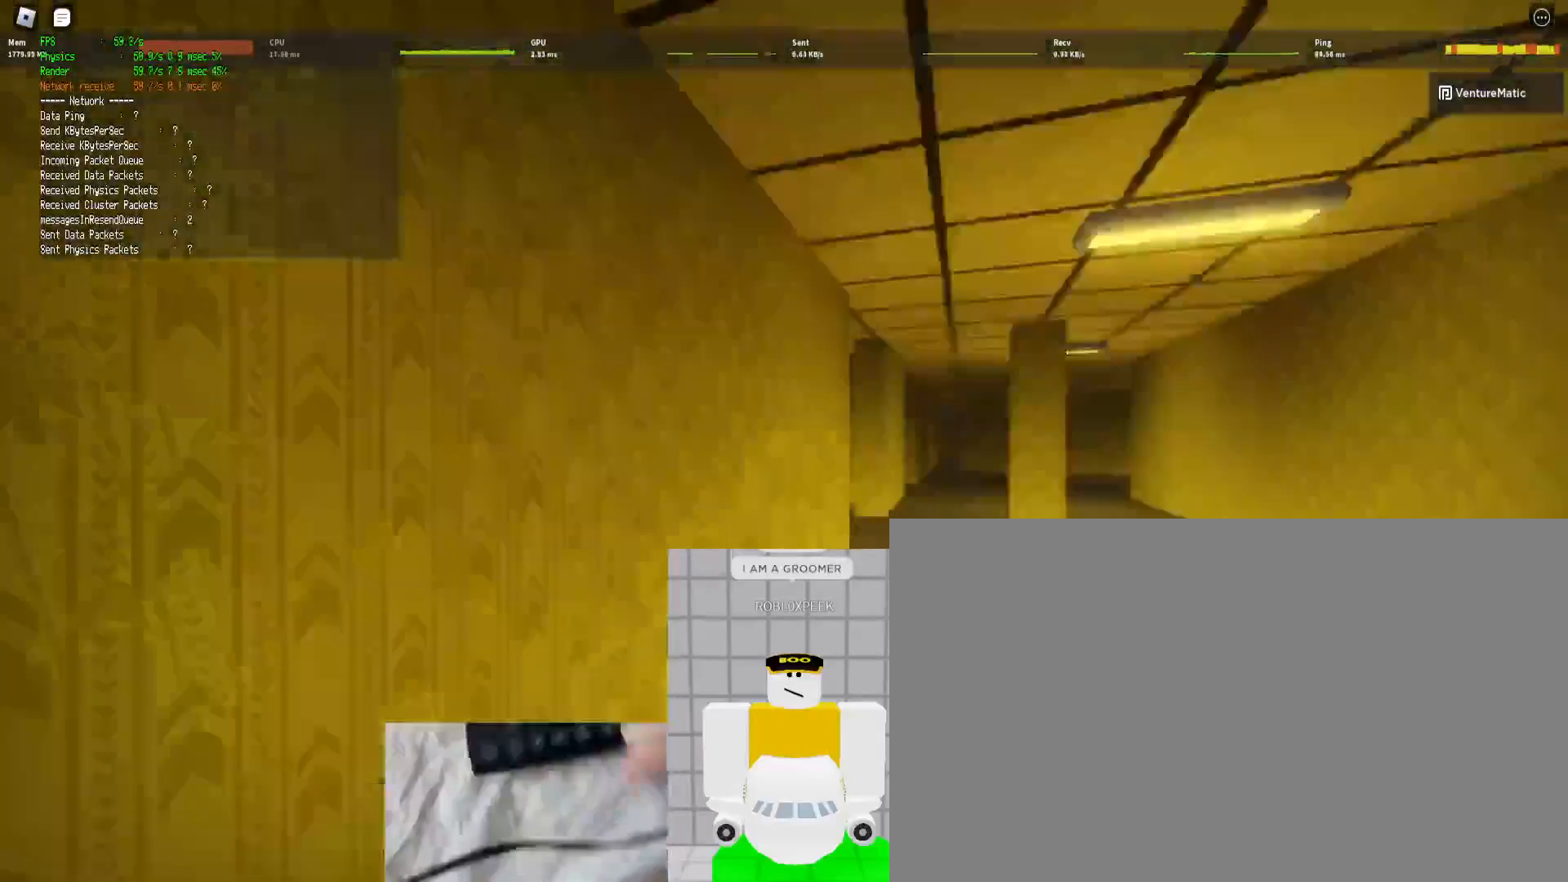
{"keys": ["d", "shift", "w"], "mouse": []}